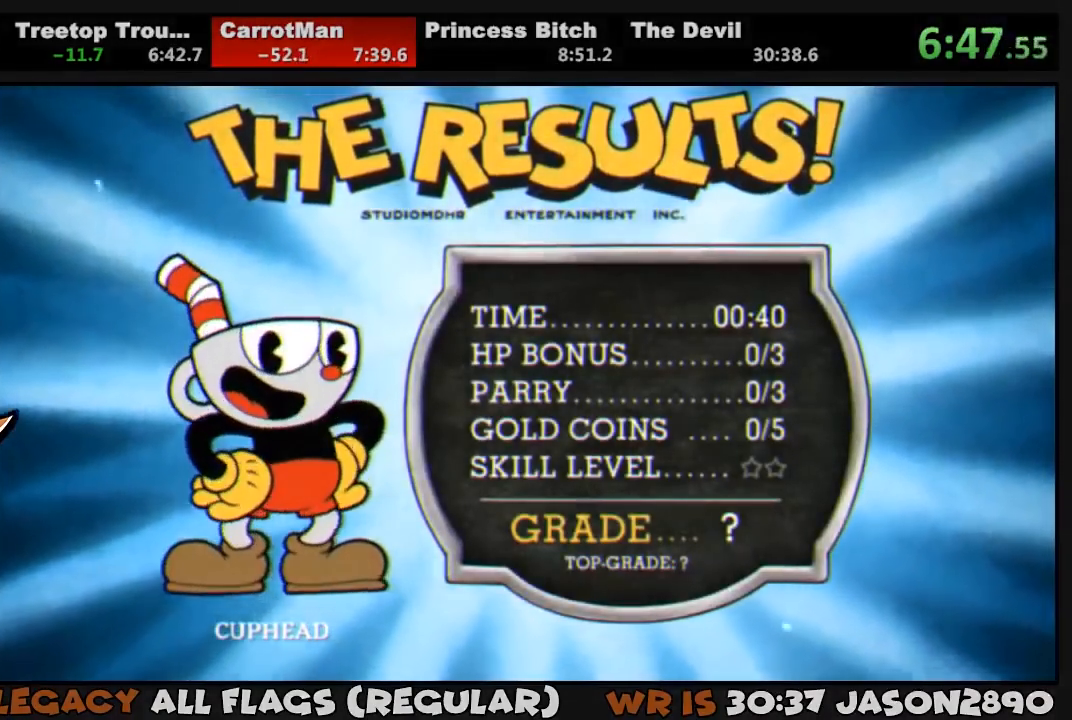
Gameplay with a controller (PlayStation layout); each line is a JSON object with the inputs held at the frame after it. "events" lists button and stick changes between this image and that frame as [ms after this image, input, new state], when the widget could be followed in between.
{"buttons": [], "left_stick": "center", "right_stick": "center", "events": [[33, "CIRCLE", "down"], [33, "CROSS", "up"], [100, "CIRCLE", "up"], [100, "CROSS", "down"], [167, "CIRCLE", "down"], [167, "CROSS", "up"], [200, "CIRCLE", "up"], [200, "CROSS", "down"], [267, "CIRCLE", "down"], [267, "CROSS", "up"], [333, "CIRCLE", "up"], [333, "CROSS", "down"], [400, "CIRCLE", "down"], [400, "CROSS", "up"], [467, "CIRCLE", "up"], [467, "CROSS", "down"], [500, "CROSS", "up"]]}
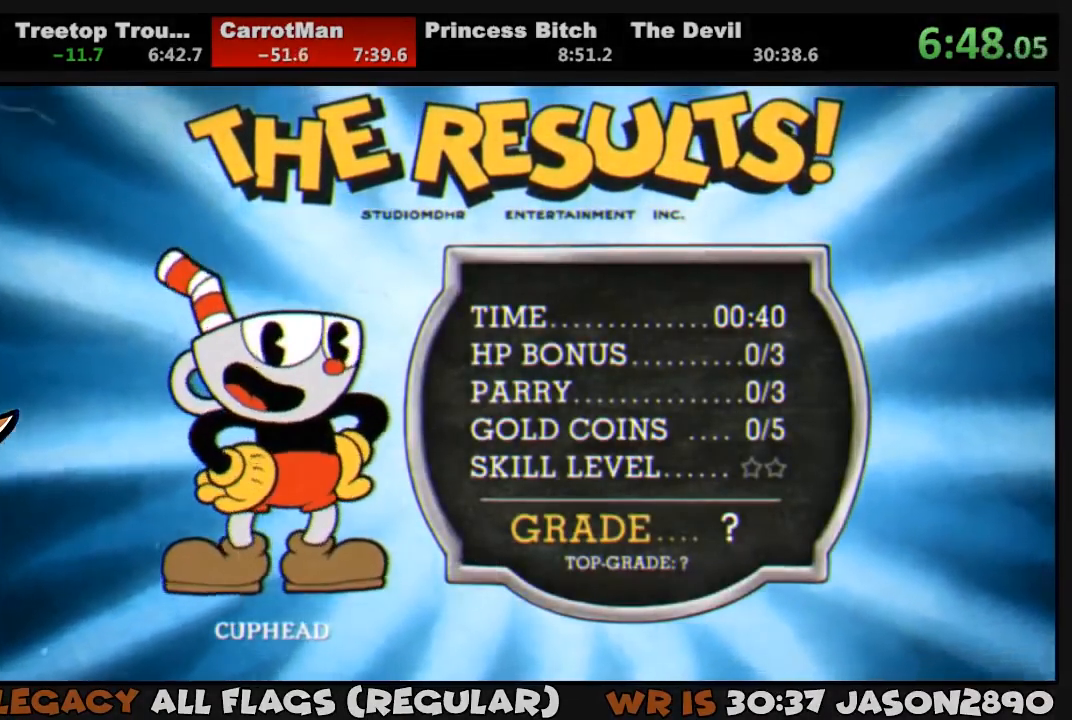
{"buttons": ["CIRCLE"], "left_stick": "center", "right_stick": "center", "events": [[33, "CIRCLE", "down"], [67, "CIRCLE", "up"], [67, "CROSS", "down"], [133, "CIRCLE", "down"], [133, "CROSS", "up"], [200, "CIRCLE", "up"], [200, "CROSS", "down"], [267, "CIRCLE", "down"], [267, "CROSS", "up"], [300, "CIRCLE", "up"], [300, "CROSS", "down"], [367, "CIRCLE", "down"], [367, "CROSS", "up"], [433, "CIRCLE", "up"], [433, "CROSS", "down"], [500, "CIRCLE", "down"], [500, "CROSS", "up"]]}
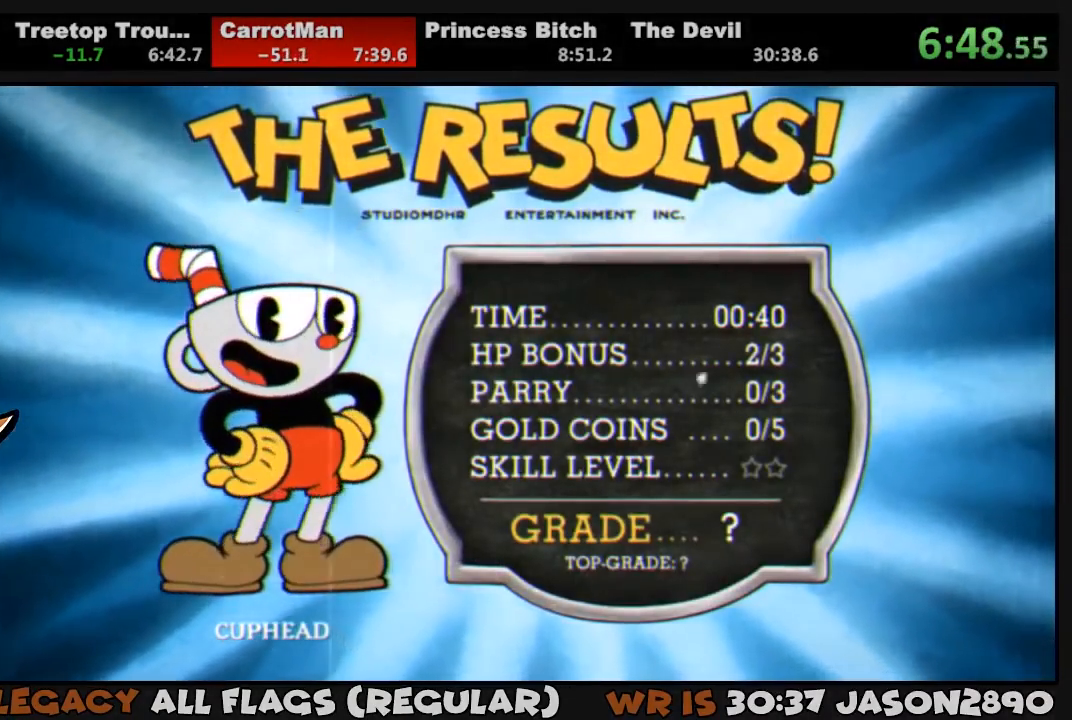
{"buttons": ["CROSS"], "left_stick": "center", "right_stick": "center", "events": [[33, "CIRCLE", "up"], [33, "CROSS", "down"], [100, "CIRCLE", "down"], [133, "CROSS", "up"], [167, "CIRCLE", "up"], [167, "CROSS", "down"], [233, "CIRCLE", "down"], [233, "CROSS", "up"], [267, "CIRCLE", "up"], [267, "CROSS", "down"], [333, "CIRCLE", "down"], [333, "CROSS", "up"], [400, "CIRCLE", "up"], [400, "CROSS", "down"], [467, "CIRCLE", "down"], [467, "CROSS", "up"], [500, "CIRCLE", "up"], [500, "CROSS", "down"]]}
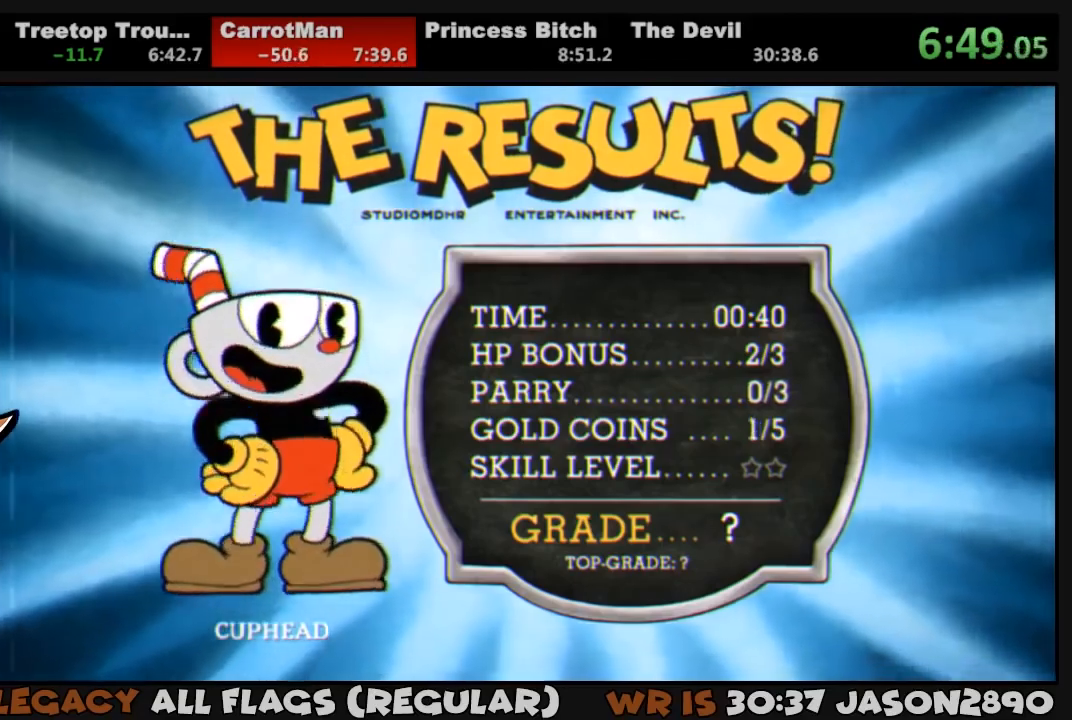
{"buttons": ["CROSS"], "left_stick": "center", "right_stick": "center", "events": [[67, "CIRCLE", "down"], [67, "CROSS", "up"], [133, "CIRCLE", "up"], [133, "CROSS", "down"], [200, "CIRCLE", "down"], [200, "CROSS", "up"], [267, "CIRCLE", "up"], [267, "CROSS", "down"], [300, "CROSS", "up"], [333, "CIRCLE", "down"], [367, "CIRCLE", "up"], [367, "CROSS", "down"], [433, "CIRCLE", "down"], [433, "CROSS", "up"], [500, "CIRCLE", "up"], [500, "CROSS", "down"]]}
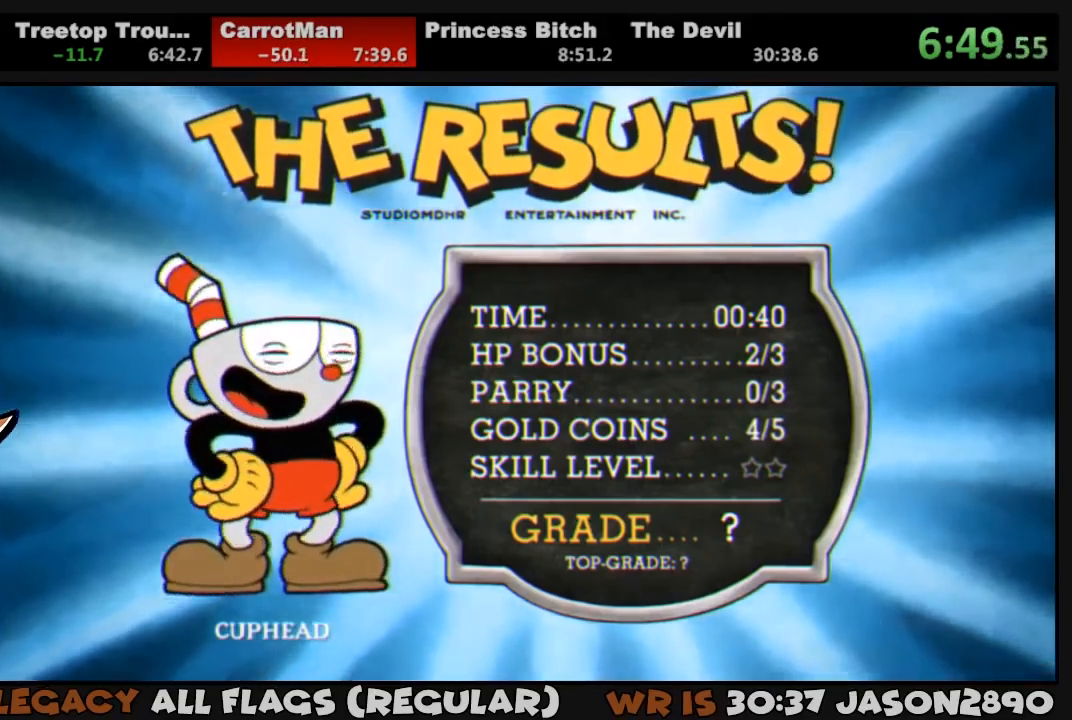
{"buttons": ["CROSS"], "left_stick": "center", "right_stick": "center", "events": [[67, "CIRCLE", "down"], [67, "CROSS", "up"], [133, "CIRCLE", "up"], [133, "CROSS", "down"], [200, "CIRCLE", "down"], [200, "CROSS", "up"], [267, "CIRCLE", "up"], [267, "CROSS", "down"], [300, "CIRCLE", "down"], [333, "CROSS", "up"], [367, "CIRCLE", "up"], [367, "CROSS", "down"], [433, "CIRCLE", "down"], [433, "CROSS", "up"], [500, "CIRCLE", "up"], [500, "CROSS", "down"]]}
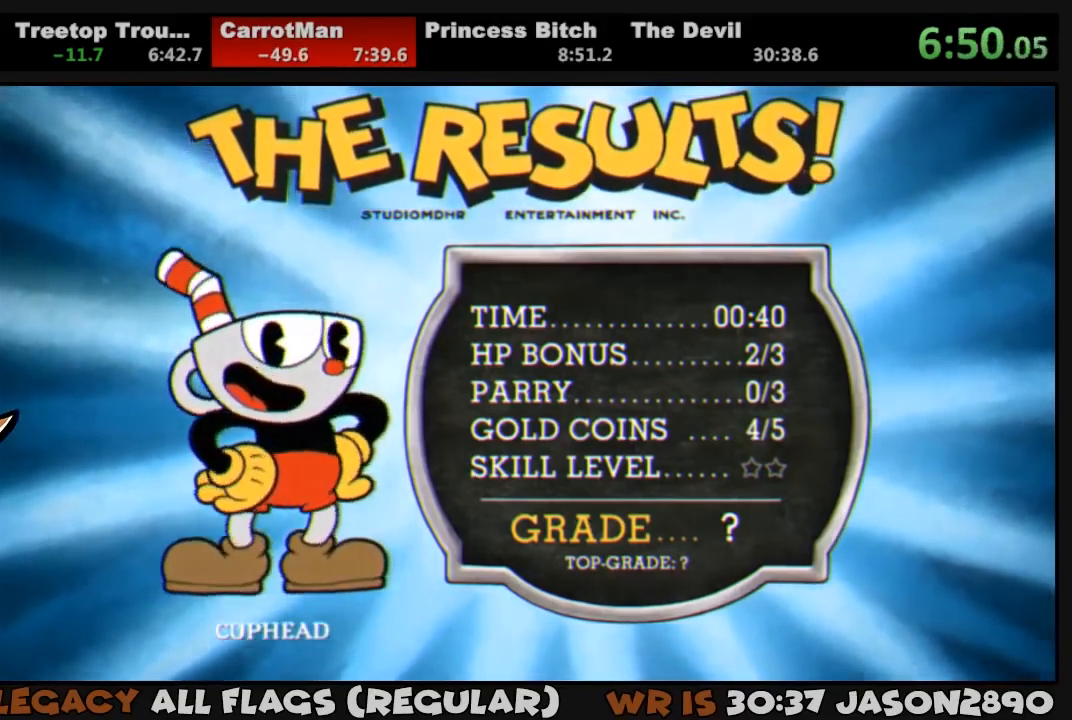
{"buttons": ["CROSS"], "left_stick": "center", "right_stick": "center", "events": [[67, "CIRCLE", "down"], [67, "CROSS", "up"], [100, "CROSS", "down"], [133, "CIRCLE", "up"], [167, "CIRCLE", "down"], [167, "CROSS", "up"], [233, "CIRCLE", "up"], [233, "CROSS", "down"], [300, "CIRCLE", "down"], [300, "CROSS", "up"], [367, "CIRCLE", "up"], [367, "CROSS", "down"], [433, "CIRCLE", "down"], [433, "CROSS", "up"], [500, "CIRCLE", "up"], [500, "CROSS", "down"]]}
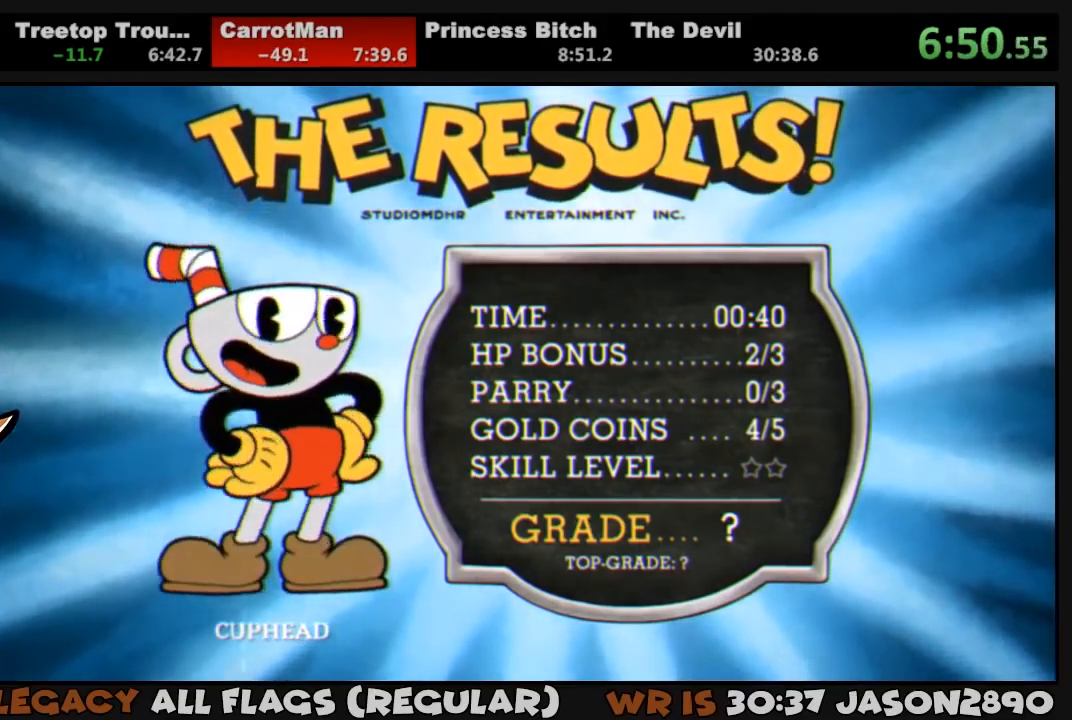
{"buttons": ["CROSS"], "left_stick": "center", "right_stick": "center", "events": [[33, "CIRCLE", "down"], [33, "CROSS", "up"], [100, "CIRCLE", "up"], [100, "CROSS", "down"], [167, "CIRCLE", "down"], [167, "CROSS", "up"], [233, "CIRCLE", "up"], [233, "CROSS", "down"], [300, "CIRCLE", "down"], [300, "CROSS", "up"], [367, "CIRCLE", "up"], [367, "CROSS", "down"], [433, "CIRCLE", "down"], [433, "CROSS", "up"], [500, "CIRCLE", "up"], [500, "CROSS", "down"]]}
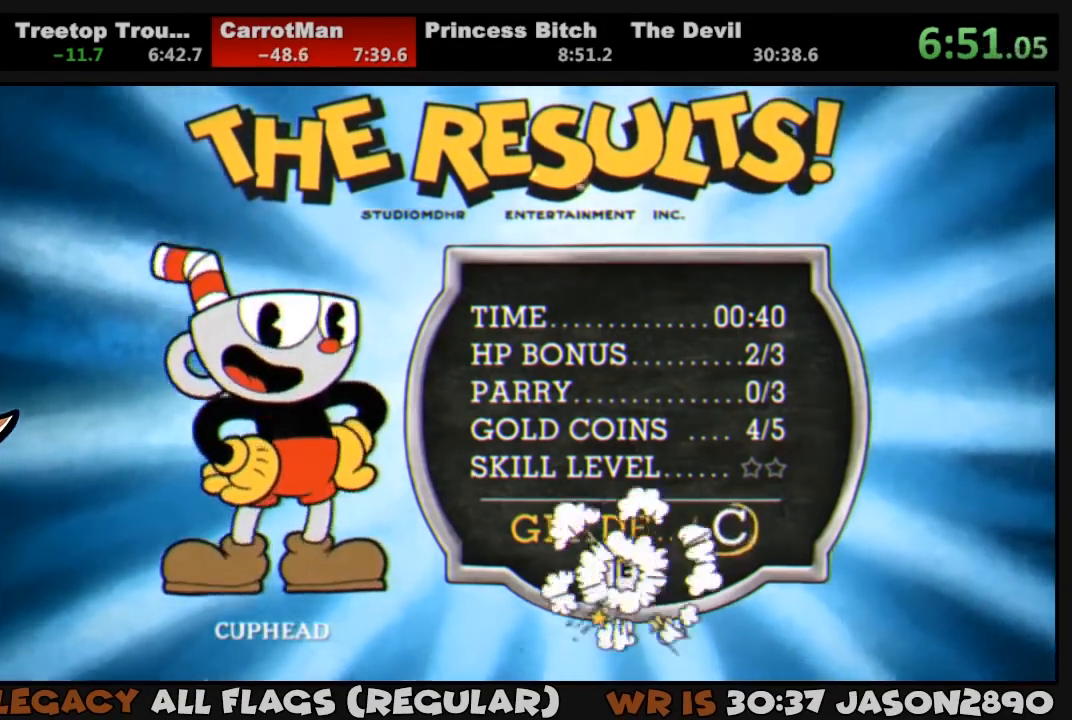
{"buttons": ["CROSS"], "left_stick": "center", "right_stick": "center", "events": [[67, "CIRCLE", "down"], [67, "CROSS", "up"], [133, "CIRCLE", "up"], [133, "CROSS", "down"], [200, "CIRCLE", "down"], [200, "CROSS", "up"], [233, "CIRCLE", "up"], [233, "CROSS", "down"], [300, "CIRCLE", "down"], [333, "CROSS", "up"], [367, "CIRCLE", "up"], [367, "CROSS", "down"], [433, "CIRCLE", "down"], [433, "CROSS", "up"], [500, "CIRCLE", "up"], [500, "CROSS", "down"]]}
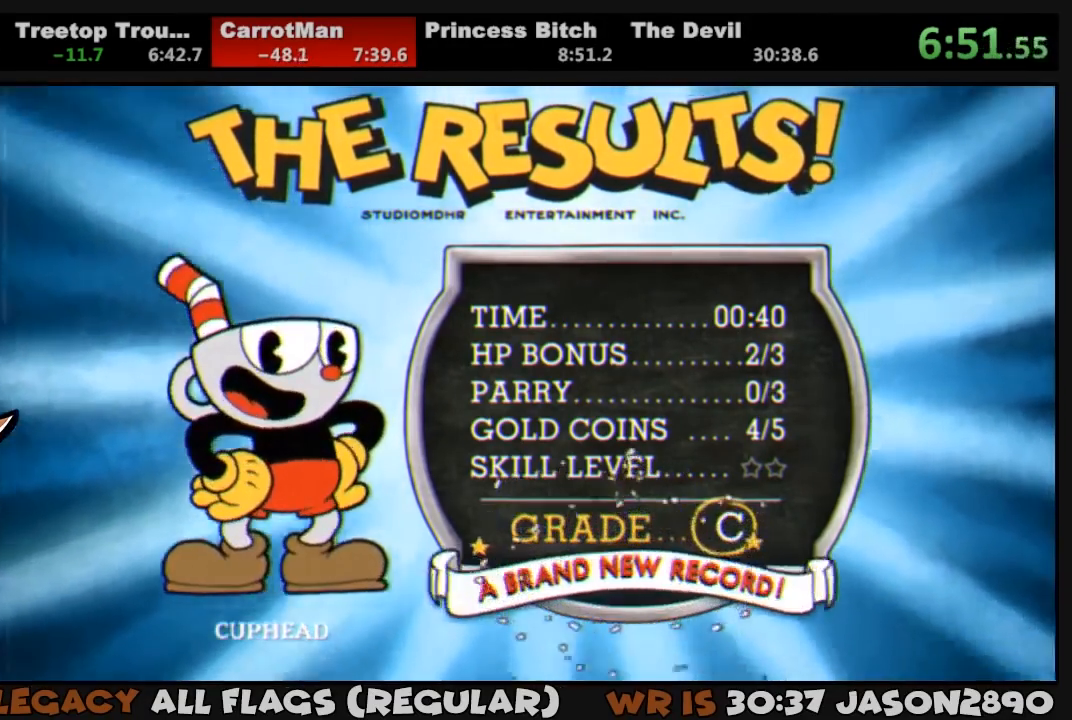
{"buttons": ["CROSS"], "left_stick": "center", "right_stick": "center", "events": [[67, "CIRCLE", "down"], [67, "CROSS", "up"], [100, "CIRCLE", "up"], [100, "CROSS", "down"], [167, "CIRCLE", "down"], [167, "CROSS", "up"], [233, "CIRCLE", "up"], [233, "CROSS", "down"], [300, "CIRCLE", "down"], [300, "CROSS", "up"], [333, "CROSS", "down"], [367, "CIRCLE", "up"], [400, "CIRCLE", "down"], [400, "CROSS", "up"], [467, "CIRCLE", "up"], [467, "CROSS", "down"]]}
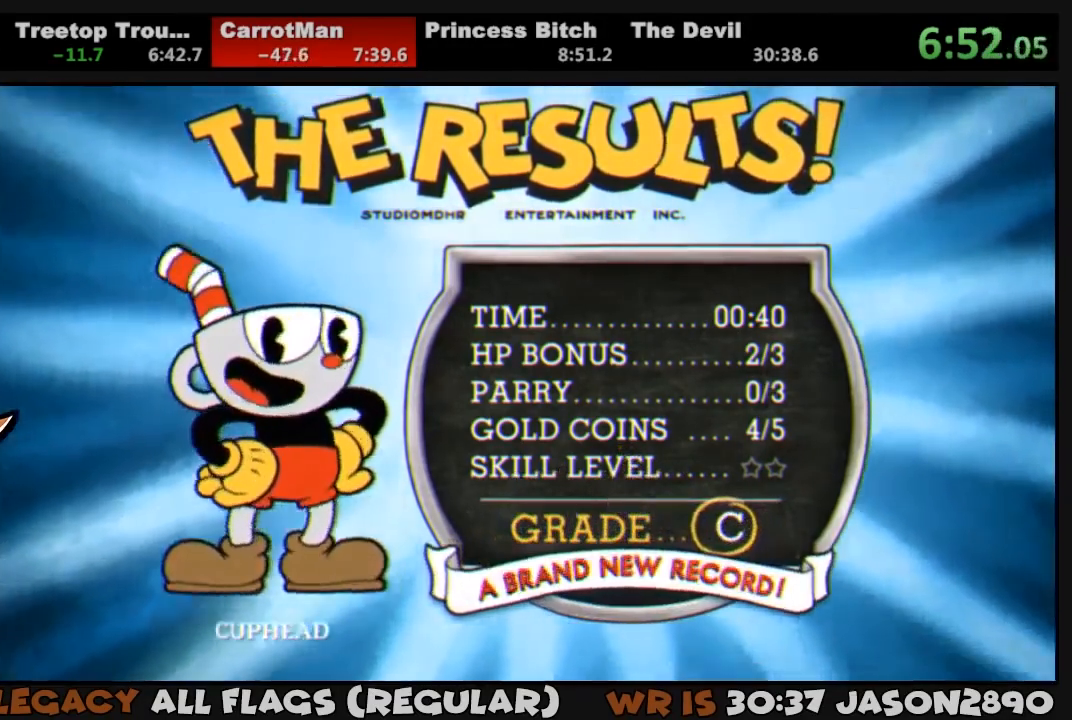
{"buttons": ["CROSS"], "left_stick": "center", "right_stick": "center", "events": [[33, "CIRCLE", "down"], [33, "CROSS", "up"], [100, "CIRCLE", "up"], [100, "CROSS", "down"], [167, "CIRCLE", "down"], [167, "CROSS", "up"], [233, "CIRCLE", "up"], [233, "CROSS", "down"], [300, "CIRCLE", "down"], [300, "CROSS", "up"], [333, "CIRCLE", "up"], [333, "CROSS", "down"], [433, "CIRCLE", "down"], [433, "CROSS", "up"], [467, "CIRCLE", "up"], [467, "CROSS", "down"]]}
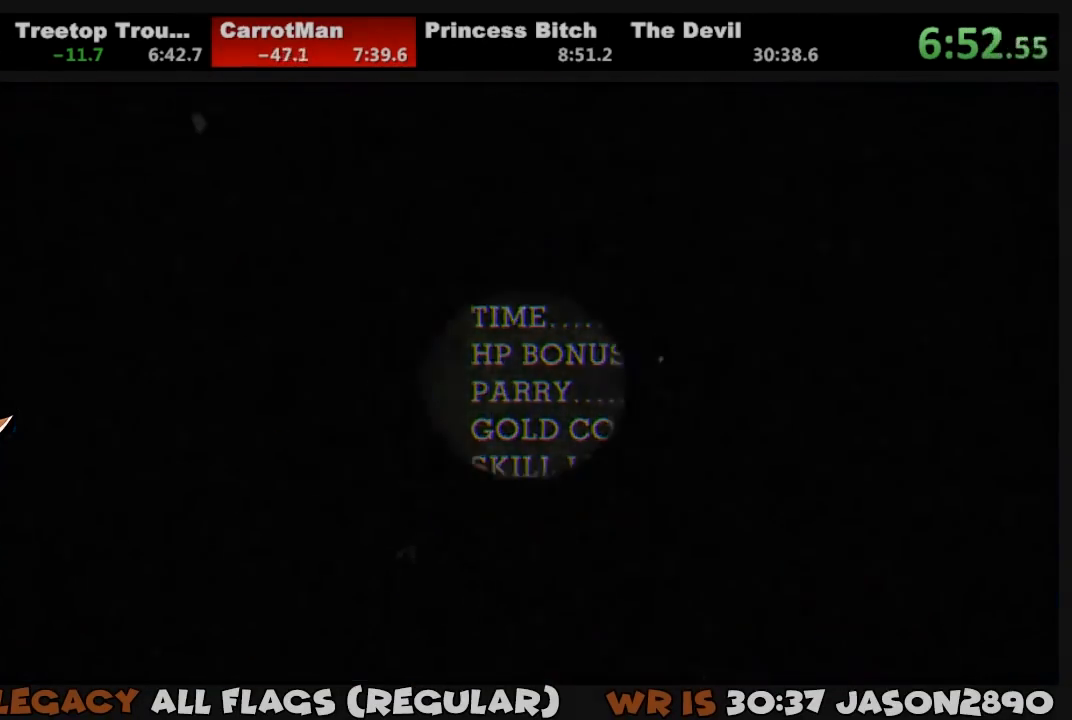
{"buttons": [], "left_stick": "center", "right_stick": "center", "events": [[33, "CIRCLE", "down"], [33, "CROSS", "up"], [67, "CIRCLE", "up"], [100, "CROSS", "down"], [167, "CROSS", "up"], [233, "CROSS", "down"], [300, "CROSS", "up"], [467, "CROSS", "down"], [500, "CROSS", "up"]]}
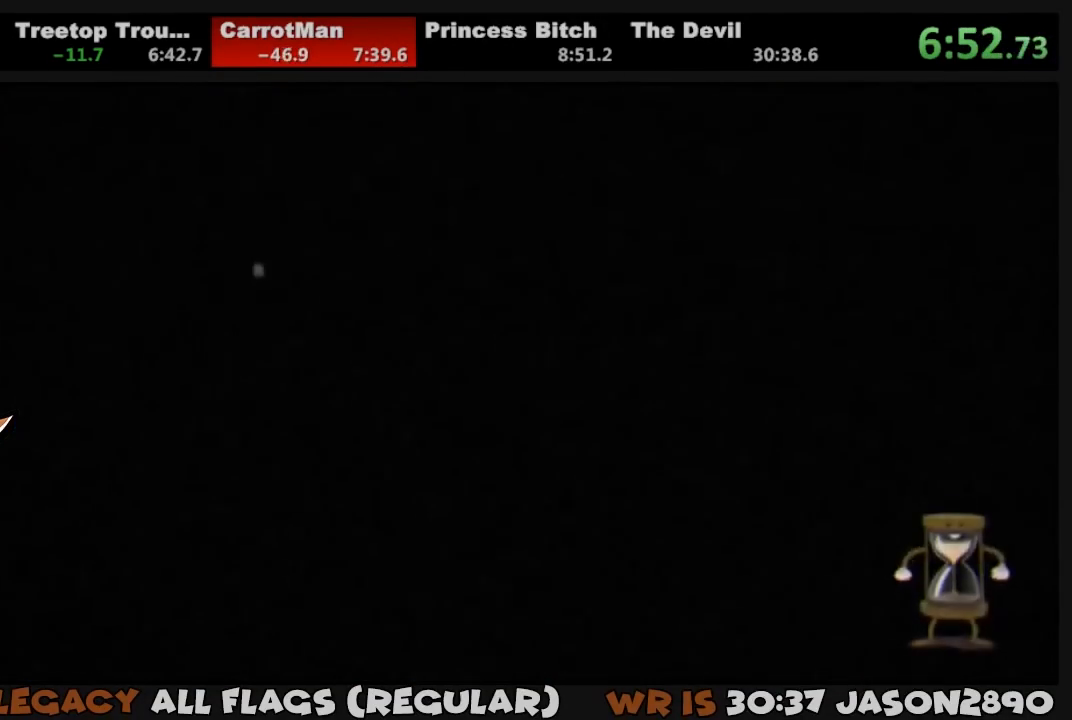
{"buttons": [], "left_stick": "center", "right_stick": "center", "events": []}
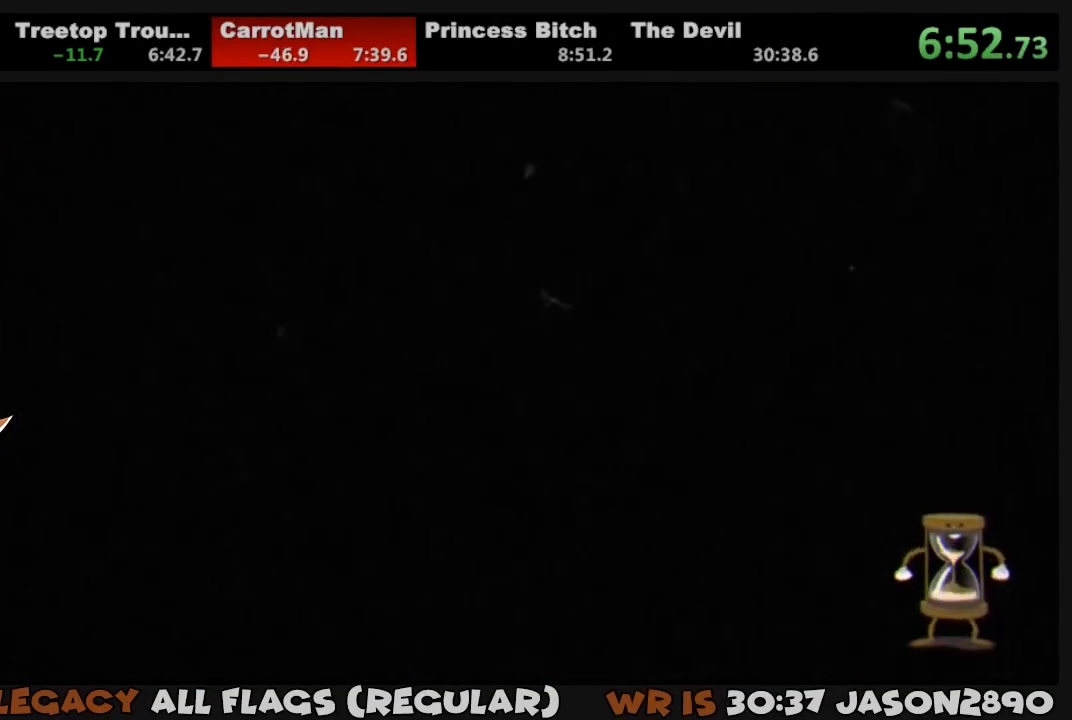
{"buttons": [], "left_stick": "center", "right_stick": "center", "events": []}
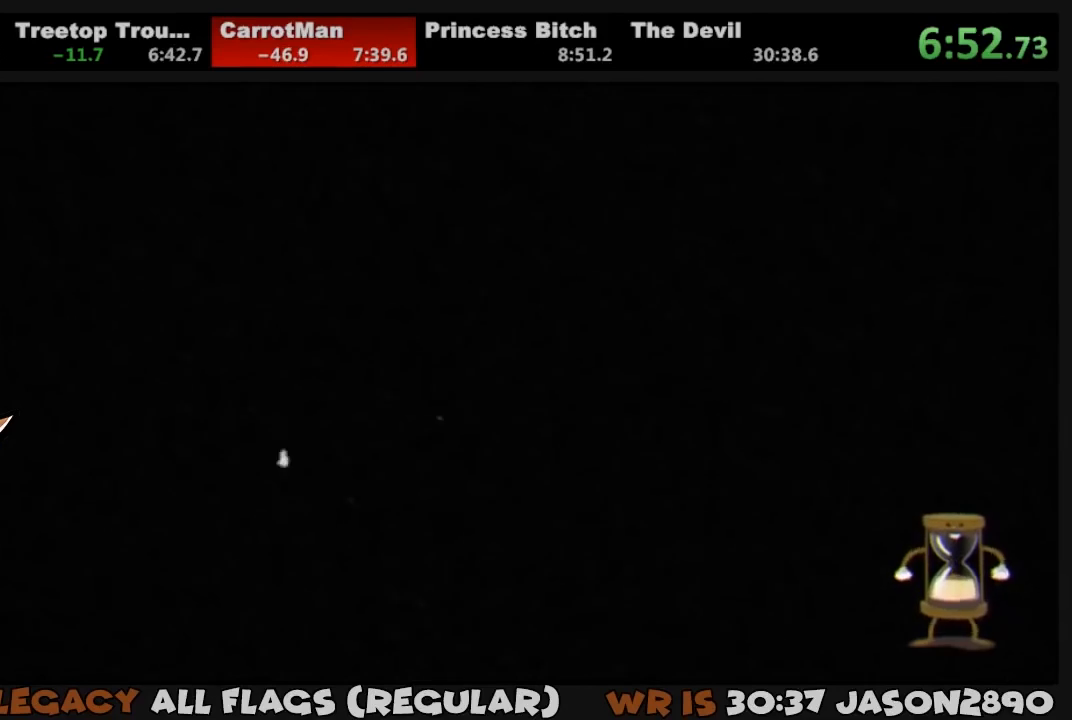
{"buttons": [], "left_stick": "center", "right_stick": "center", "events": []}
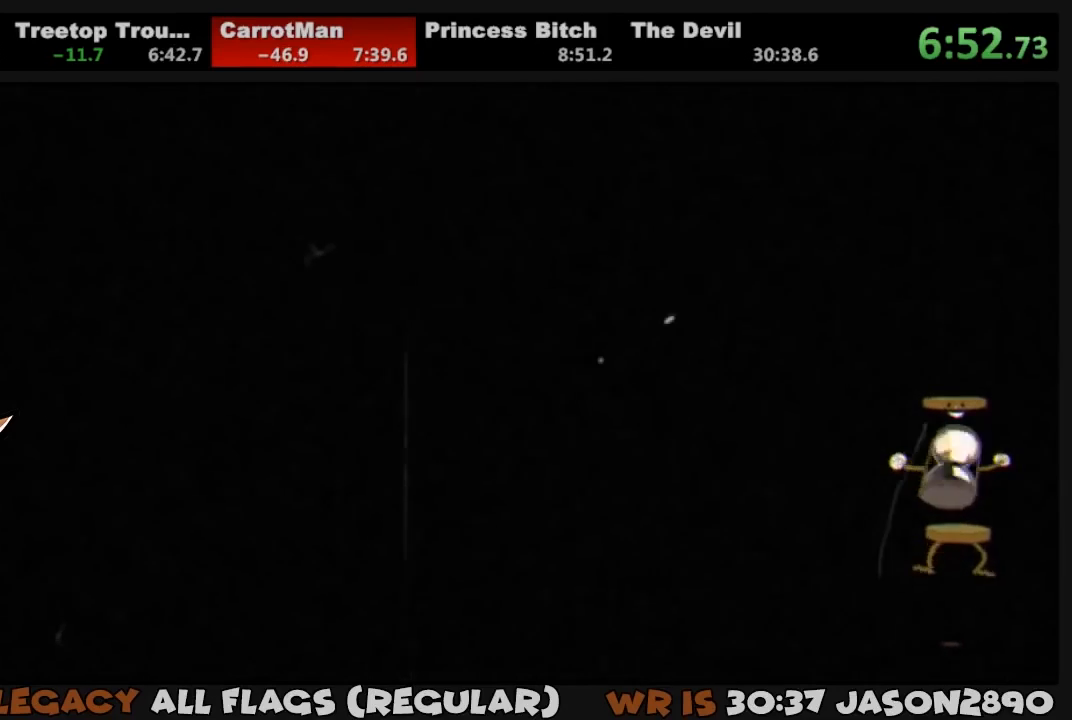
{"buttons": [], "left_stick": "center", "right_stick": "center", "events": []}
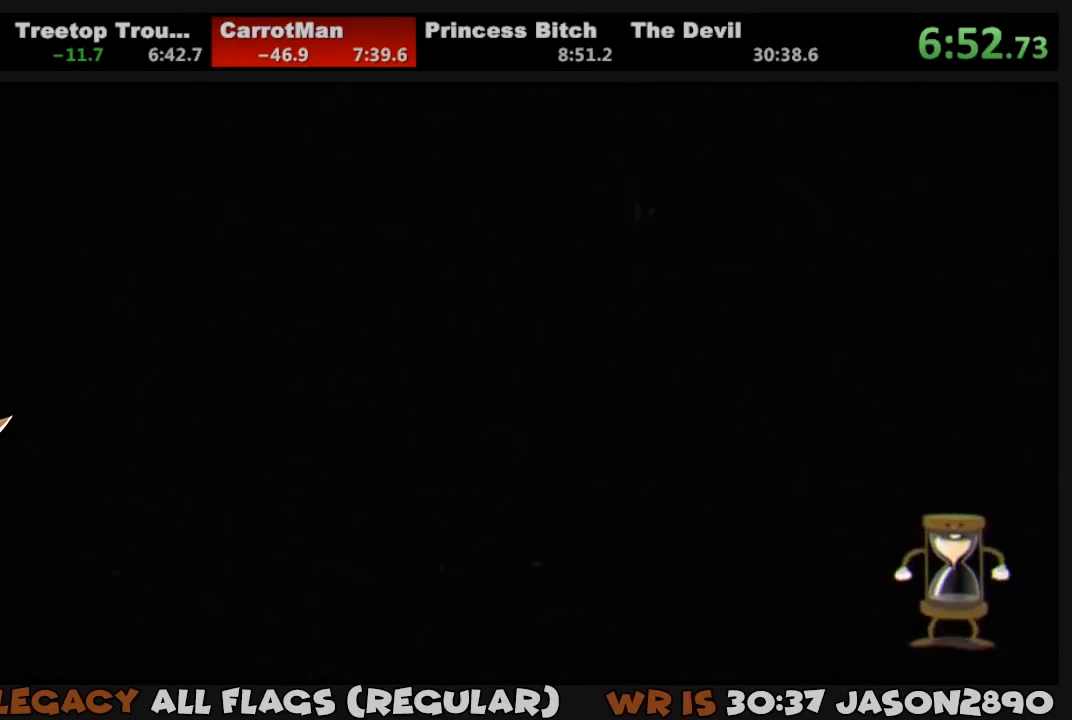
{"buttons": [], "left_stick": "center", "right_stick": "center", "events": [[67, "DPAD_DOWN", "down"], [433, "DPAD_DOWN", "up"]]}
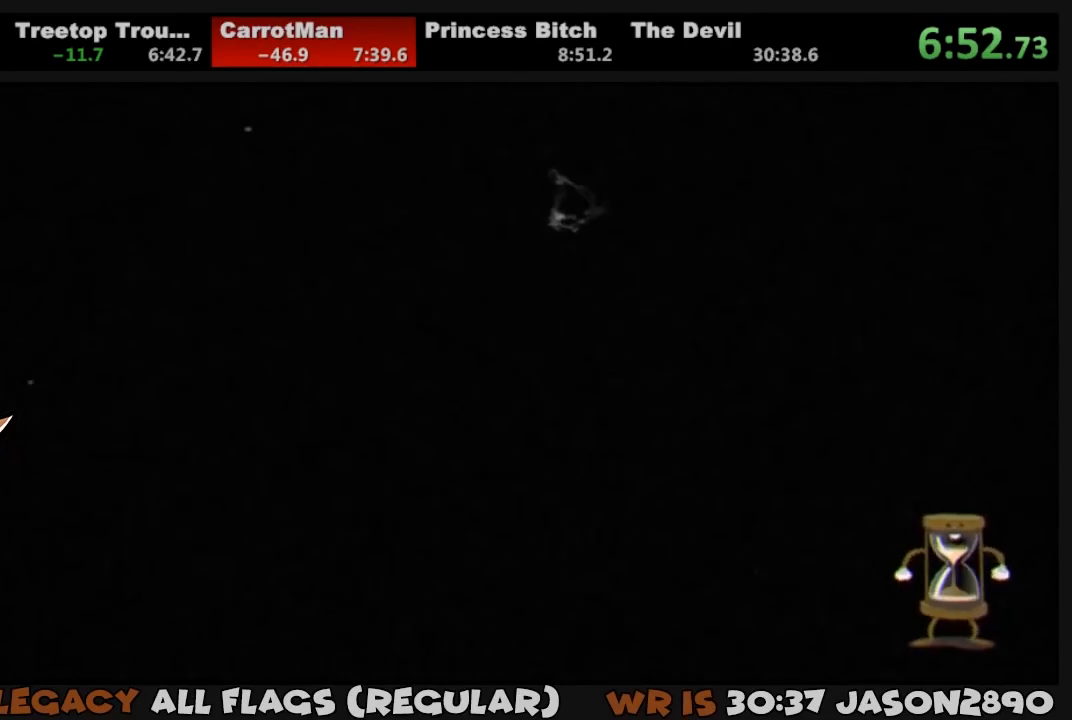
{"buttons": [], "left_stick": "center", "right_stick": "center", "events": []}
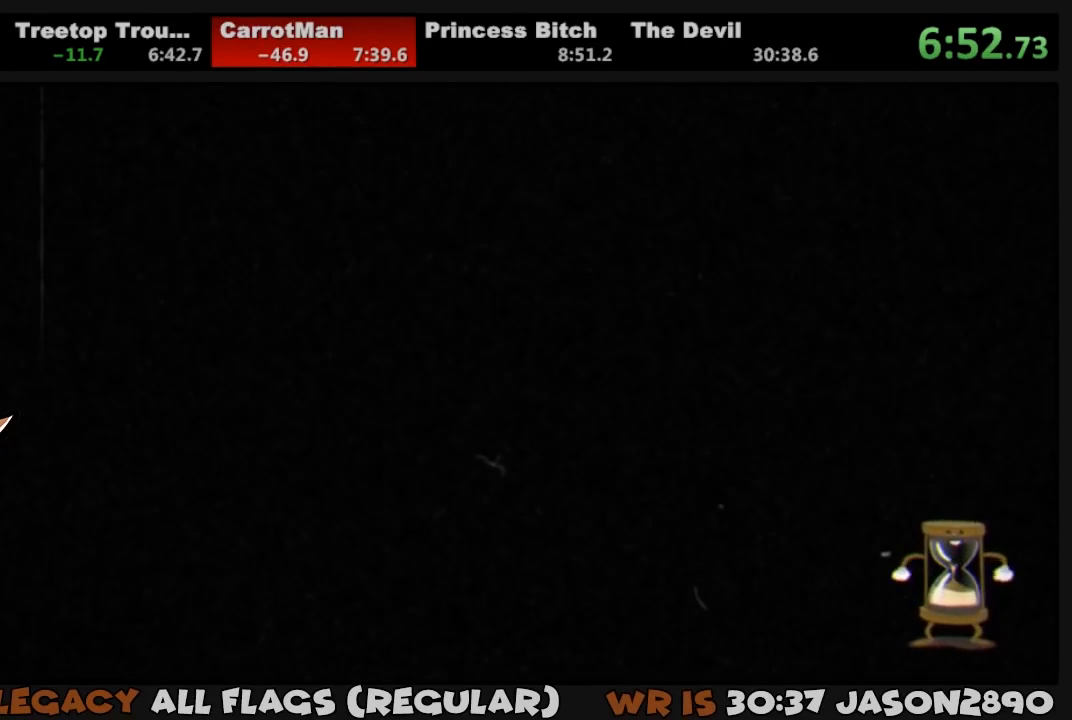
{"buttons": [], "left_stick": "center", "right_stick": "center", "events": []}
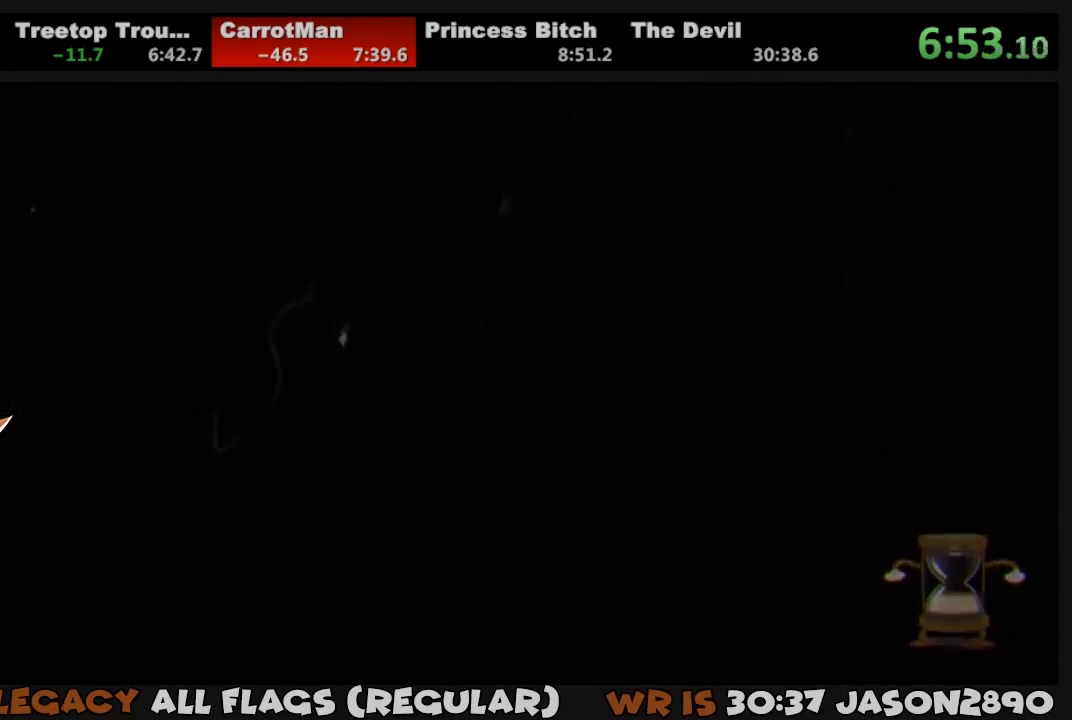
{"buttons": ["DPAD_DOWN"], "left_stick": "center", "right_stick": "center", "events": [[133, "DPAD_DOWN", "down"]]}
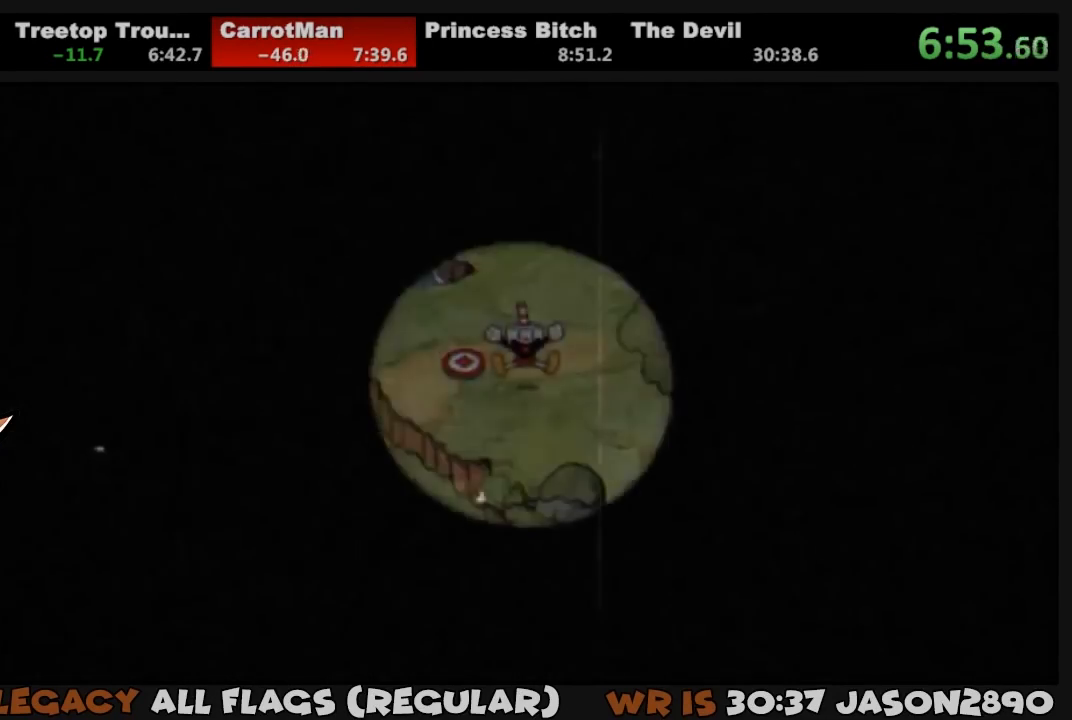
{"buttons": ["DPAD_DOWN"], "left_stick": "center", "right_stick": "center", "events": []}
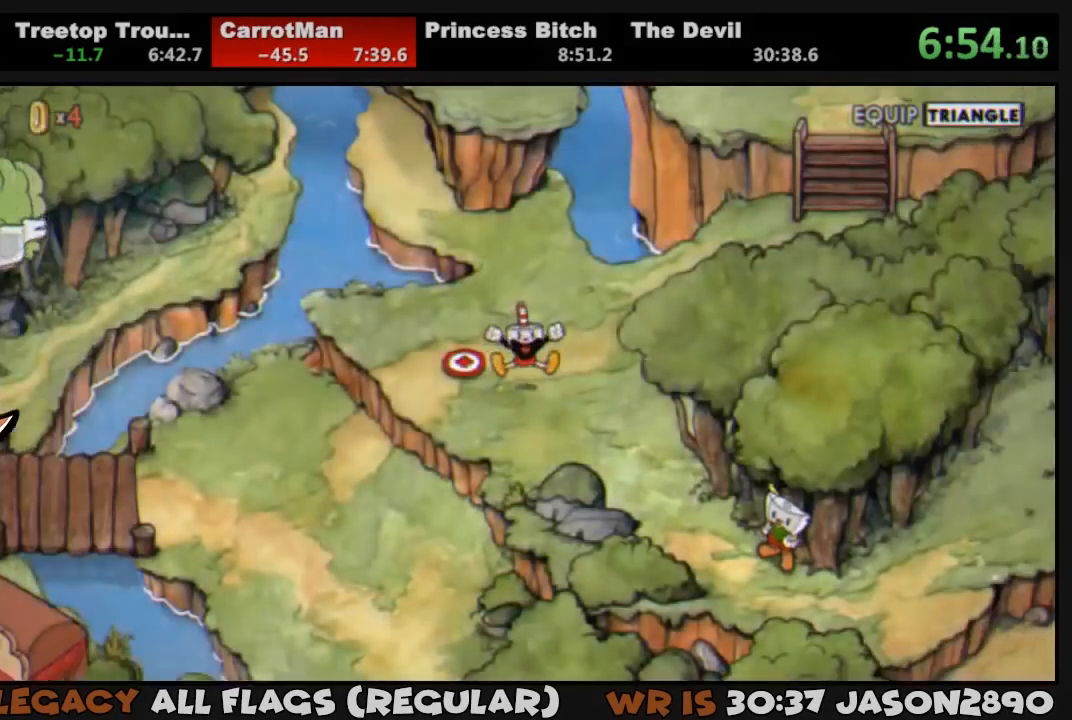
{"buttons": ["DPAD_DOWN", "DPAD_RIGHT"], "left_stick": "center", "right_stick": "center", "events": [[300, "DPAD_RIGHT", "down"]]}
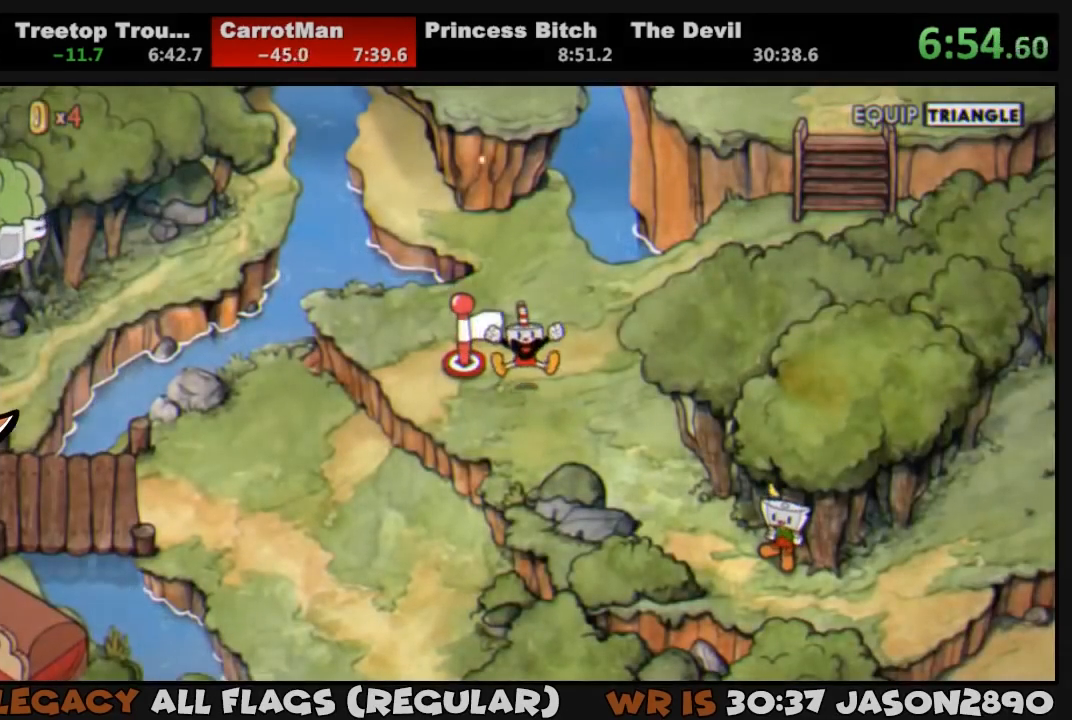
{"buttons": ["DPAD_DOWN", "DPAD_RIGHT"], "left_stick": "center", "right_stick": "center", "events": []}
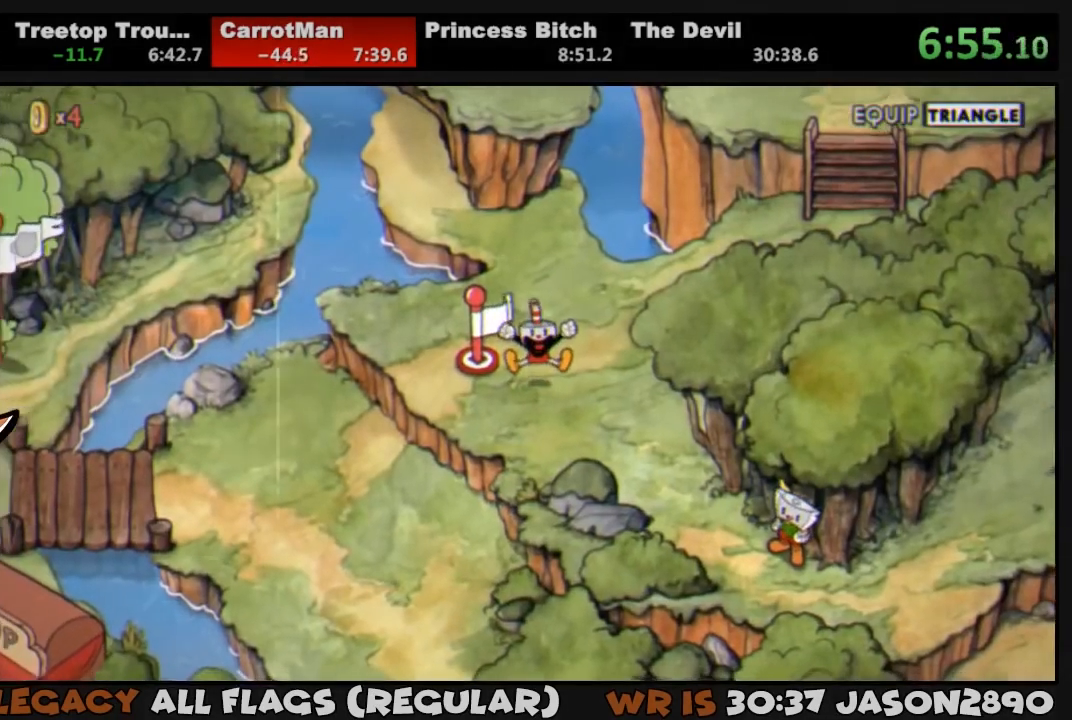
{"buttons": ["DPAD_DOWN", "DPAD_RIGHT"], "left_stick": "center", "right_stick": "center", "events": []}
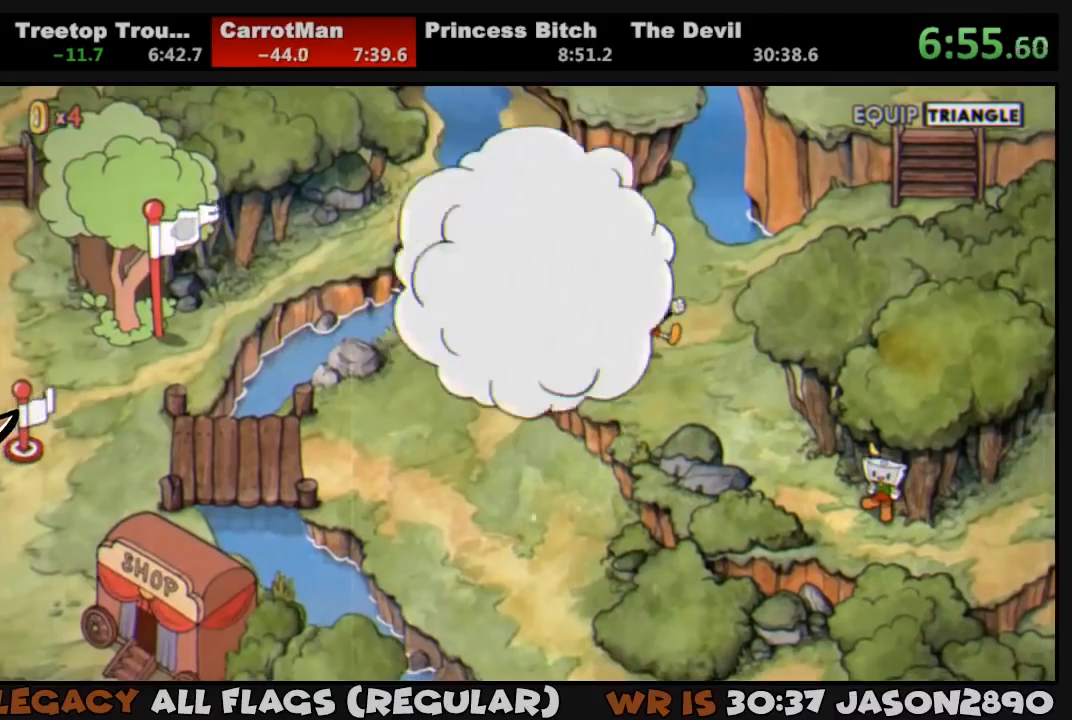
{"buttons": ["DPAD_DOWN", "DPAD_RIGHT"], "left_stick": "center", "right_stick": "center", "events": []}
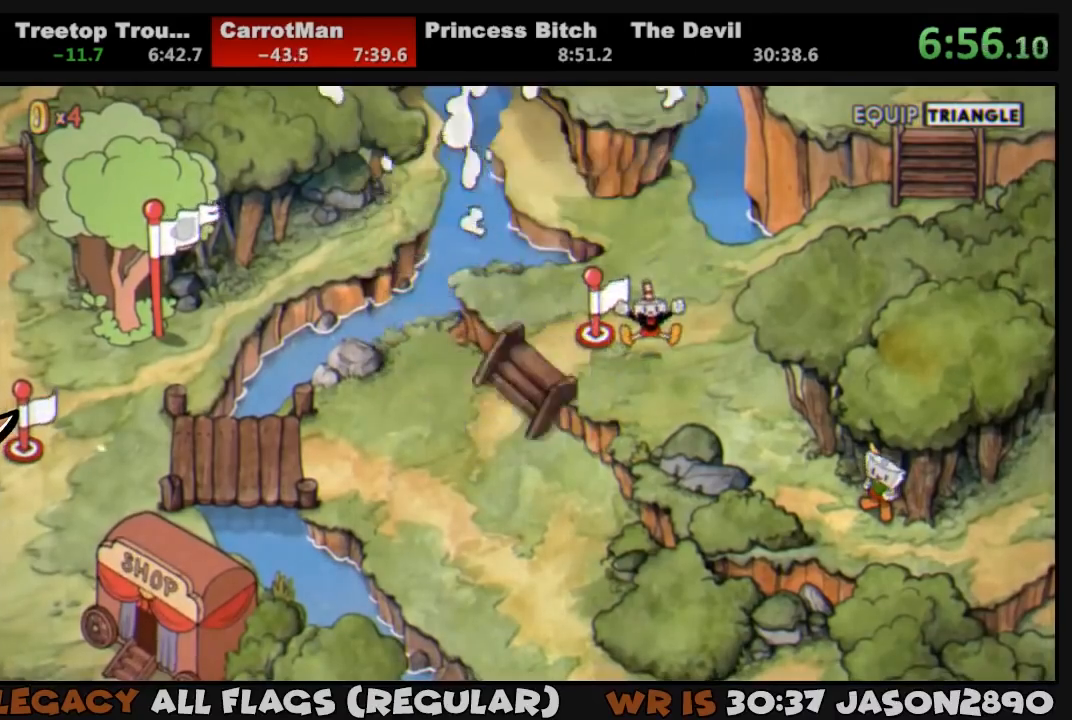
{"buttons": ["DPAD_DOWN", "DPAD_RIGHT"], "left_stick": "center", "right_stick": "center", "events": []}
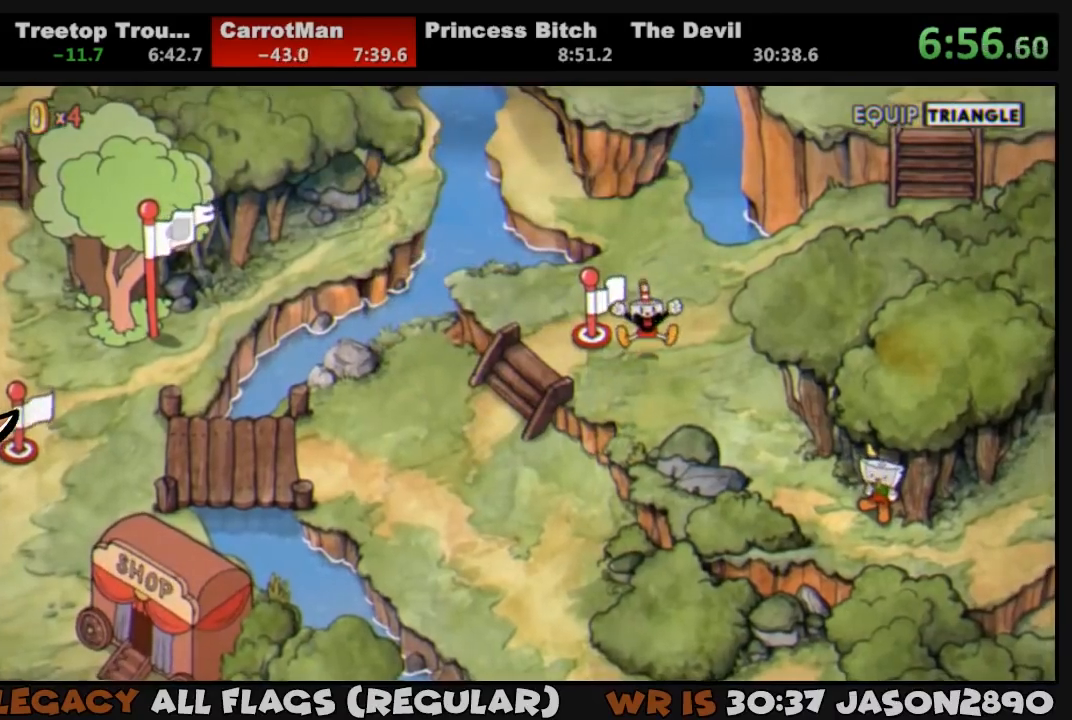
{"buttons": ["DPAD_DOWN", "DPAD_RIGHT"], "left_stick": "center", "right_stick": "center", "events": []}
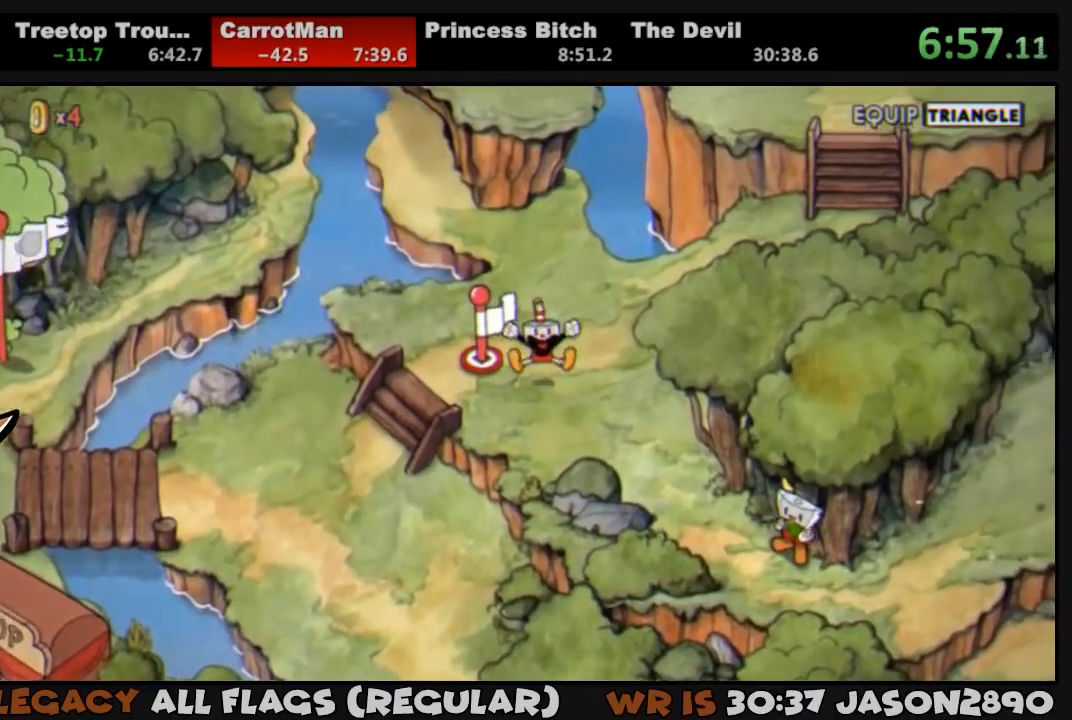
{"buttons": ["DPAD_DOWN", "DPAD_RIGHT"], "left_stick": "center", "right_stick": "center", "events": []}
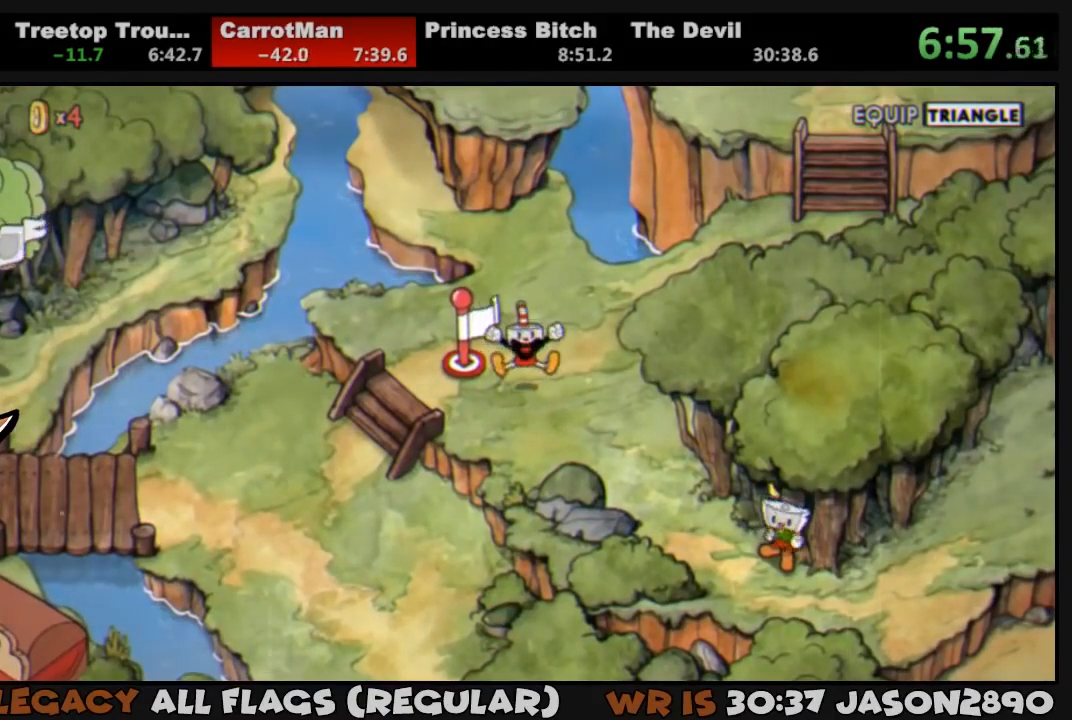
{"buttons": ["DPAD_DOWN", "DPAD_RIGHT"], "left_stick": "center", "right_stick": "center", "events": []}
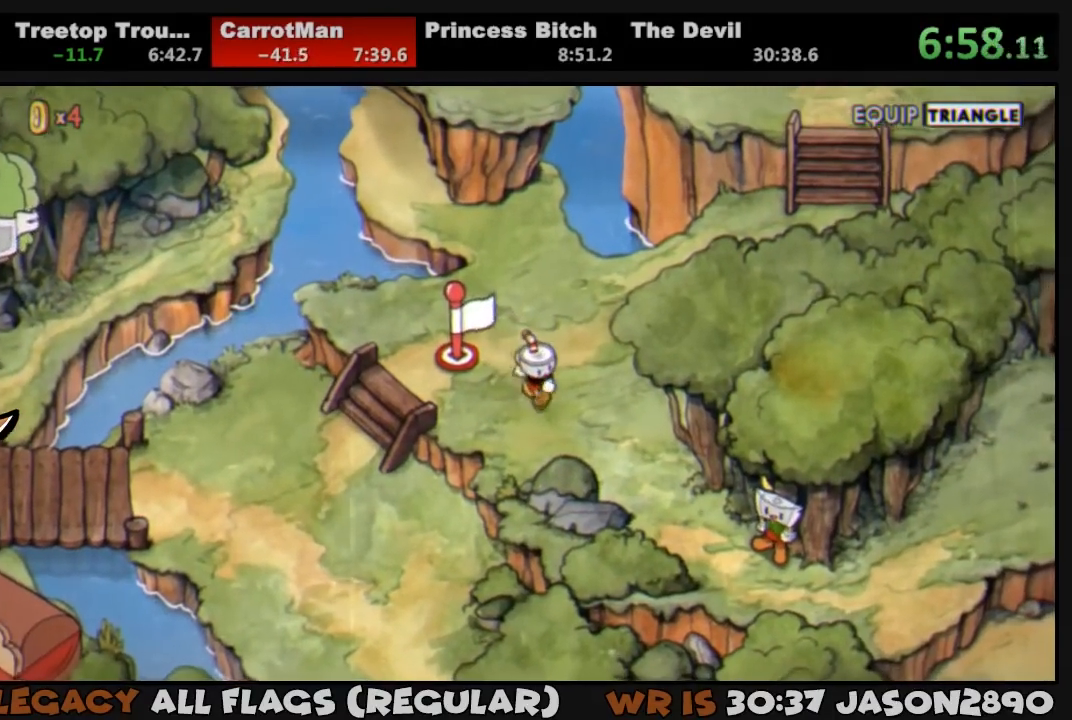
{"buttons": ["DPAD_DOWN", "DPAD_RIGHT"], "left_stick": "center", "right_stick": "center", "events": []}
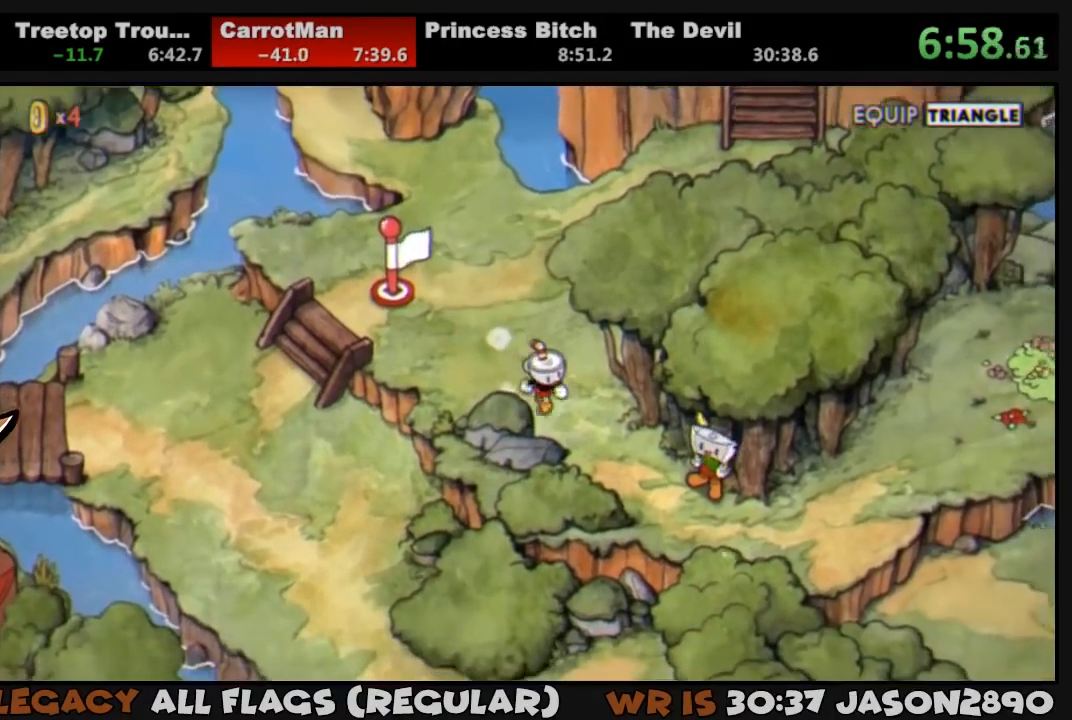
{"buttons": ["DPAD_DOWN", "DPAD_RIGHT"], "left_stick": "center", "right_stick": "center", "events": []}